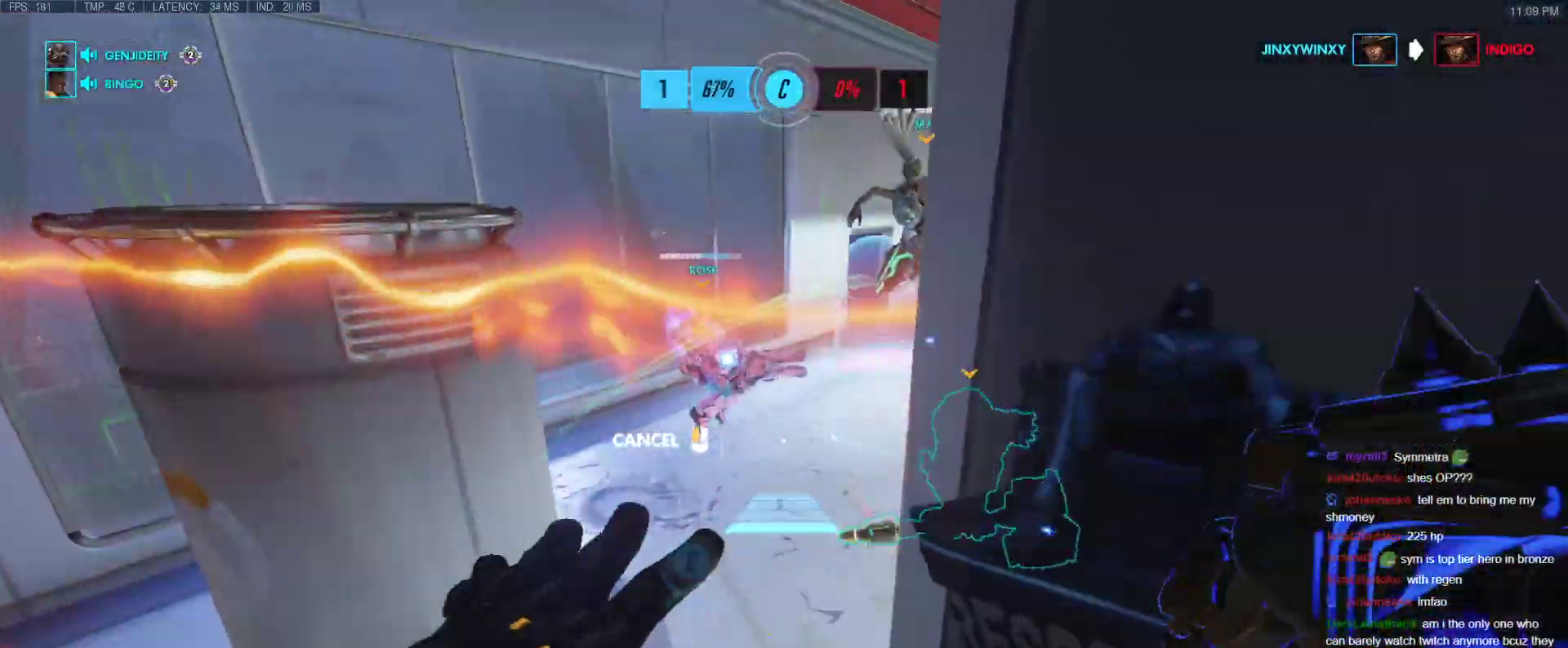
Gameplay with keyboard; each line is a JSON object with the keys held at the frame after it. "events" lists presses ("down") and releases ("up") of "1", "2", "3", "4", "5", "a", "alt", "b", "c", "caps_lock", "ctrl", "d", "e", "f", "g", "n", "q", "r", "s", "shift", "space", "t", "tab", "v", "w", "x" and "z" between this image and that frame as [ms after this image, input, new state], when the widget could be followed in between. No other keys are recorded. Mouse input is not recorded.
{"keys": ["w"], "events": [[350, "a", "up"]]}
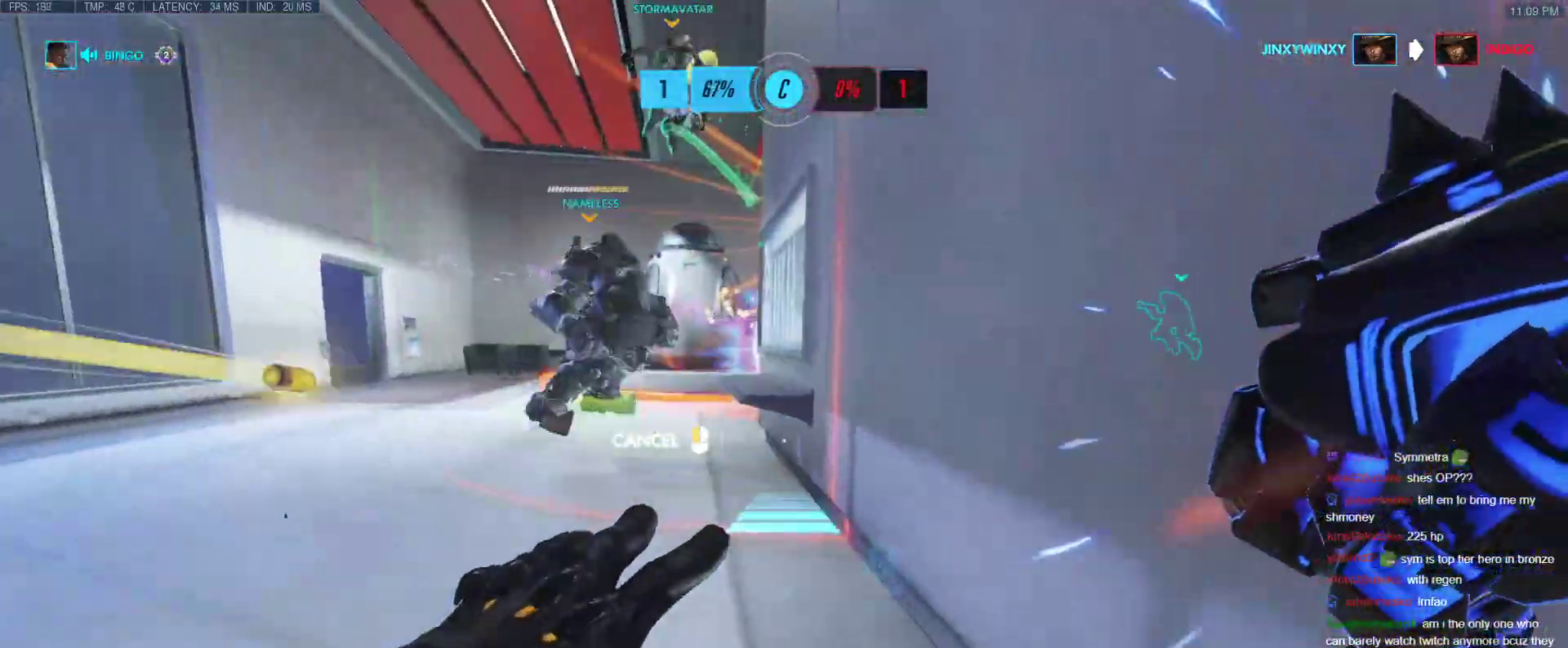
{"keys": ["w"], "events": [[83, "a", "down"], [417, "a", "up"]]}
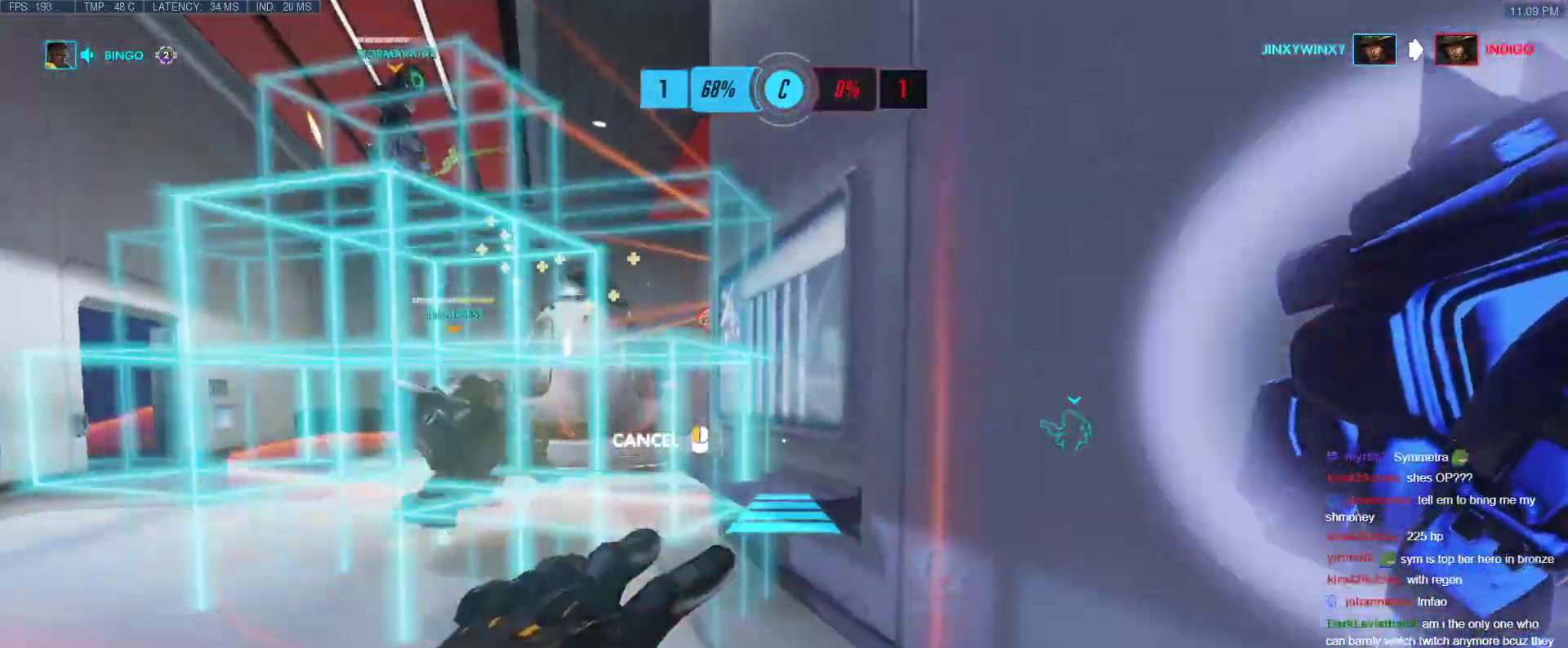
{"keys": ["a", "w"], "events": [[67, "a", "down"]]}
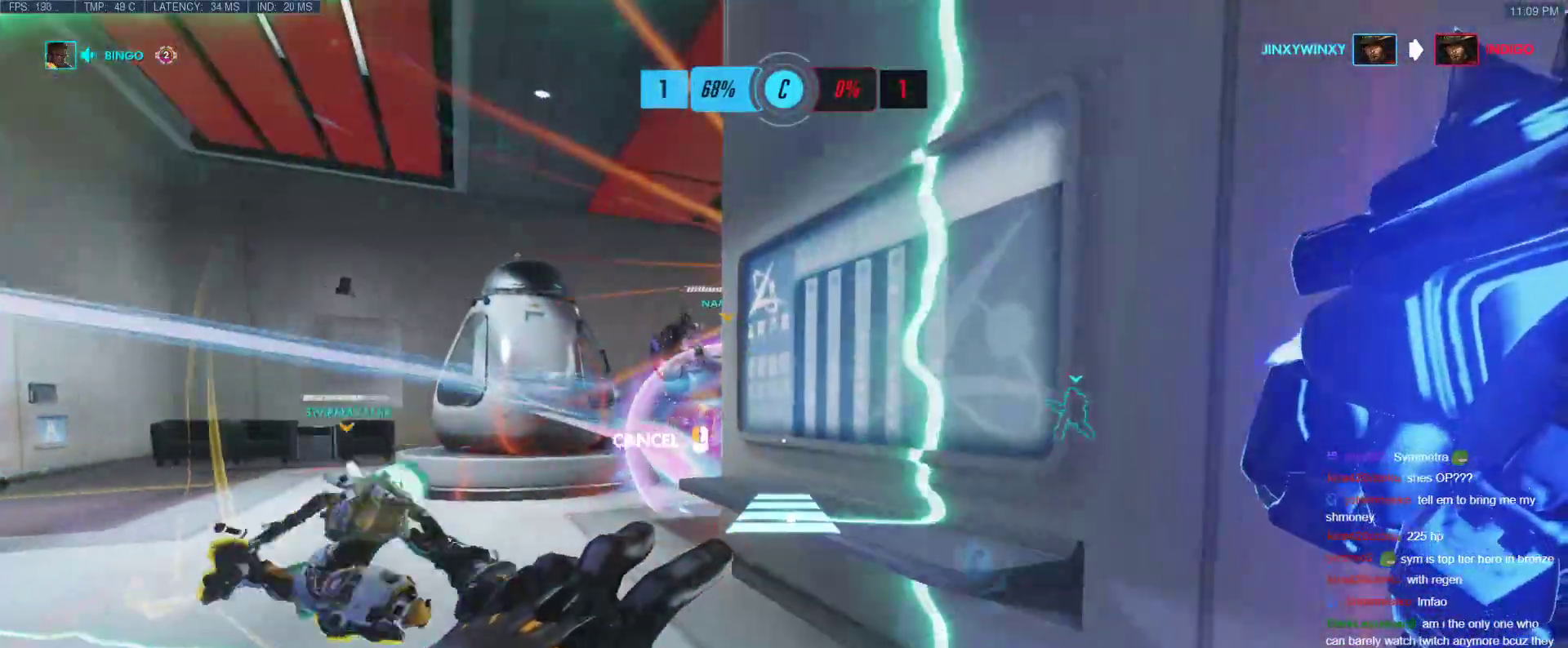
{"keys": ["w"], "events": [[167, "a", "up"]]}
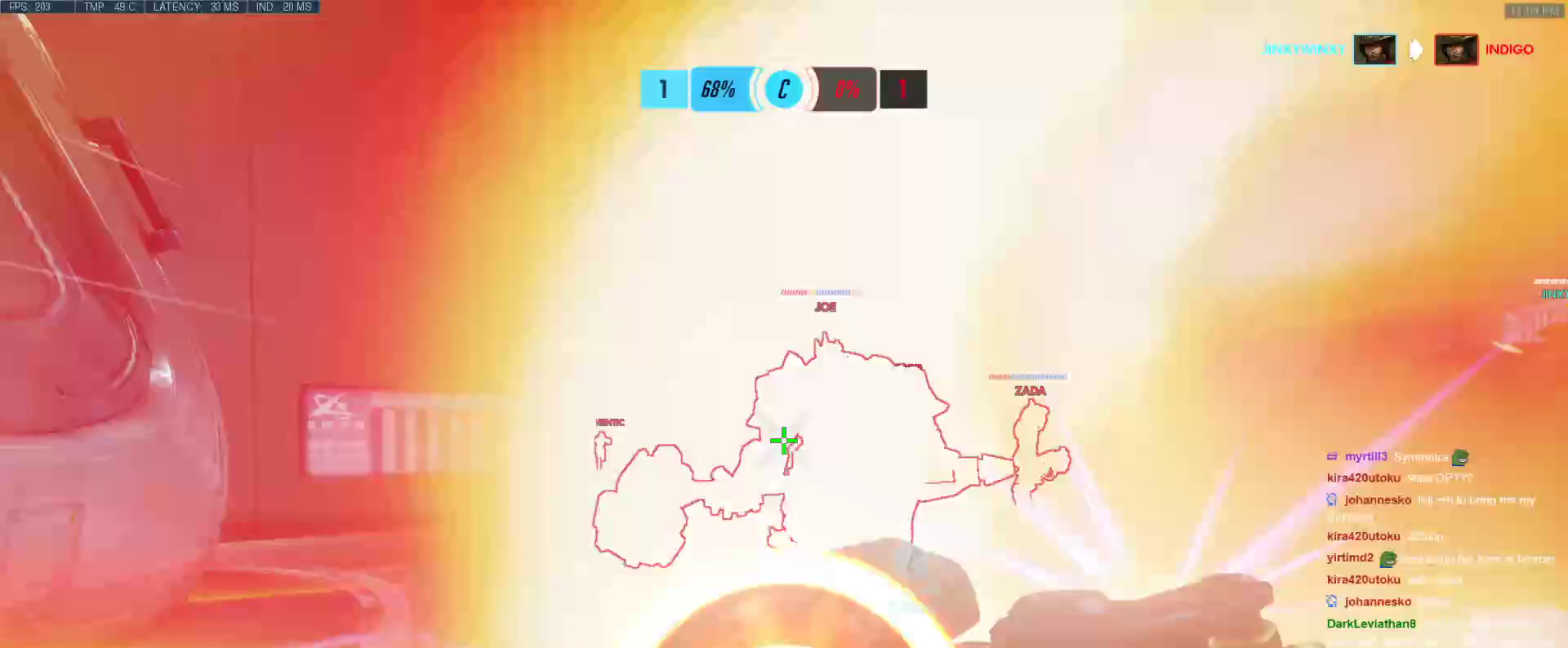
{"keys": ["w"], "events": [[317, "e", "down"], [417, "e", "up"]]}
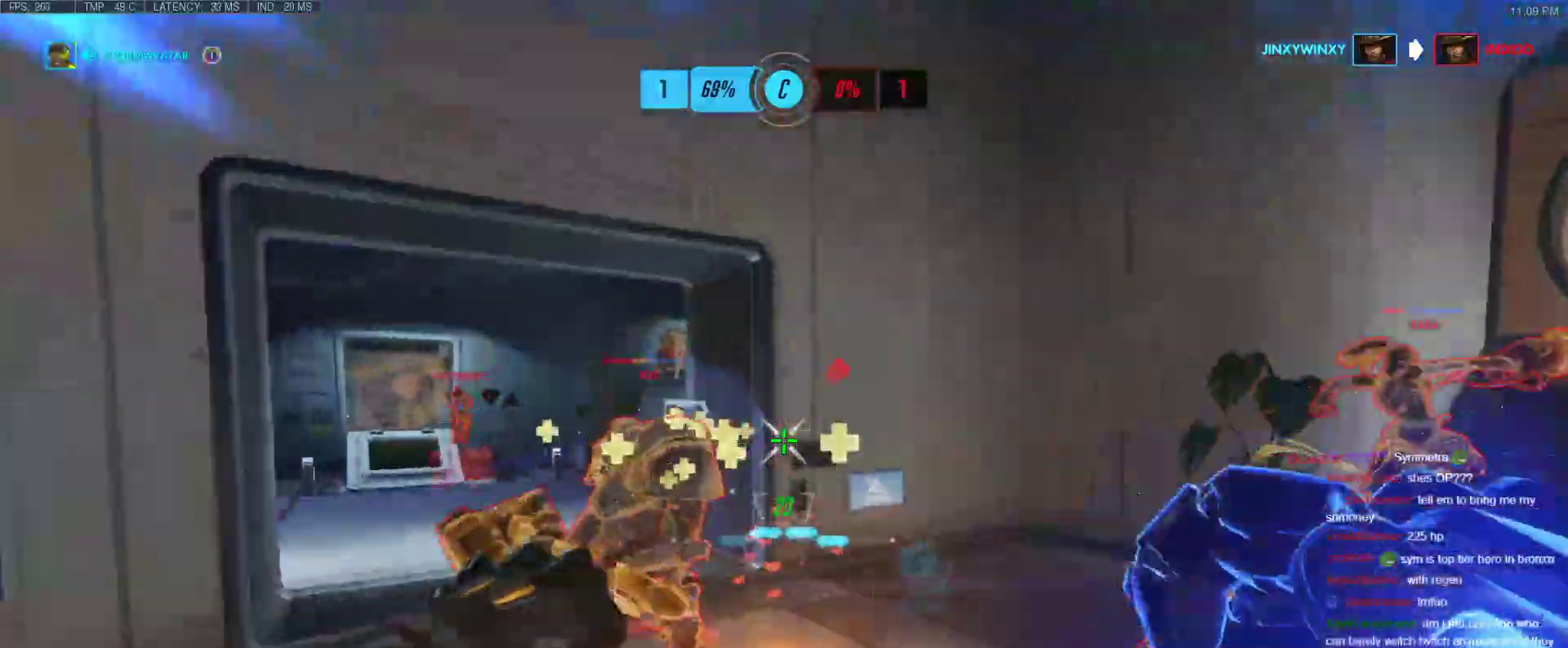
{"keys": ["a", "space", "w"], "events": [[383, "space", "down"], [483, "a", "down"]]}
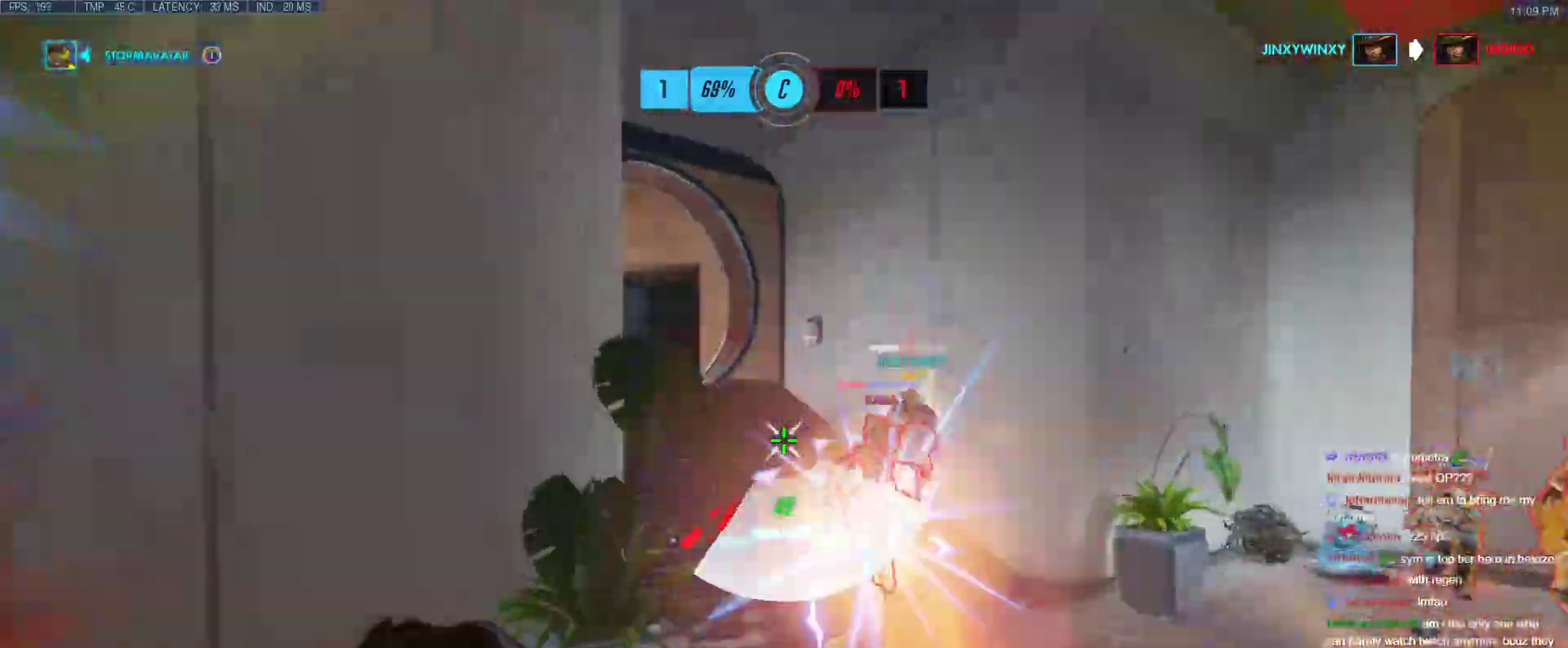
{"keys": ["a"], "events": [[33, "space", "up"], [117, "a", "up"], [217, "a", "down"], [217, "b", "down"], [217, "shift", "down"], [300, "a", "up"], [300, "b", "up"], [400, "shift", "up"], [450, "a", "down"], [500, "w", "up"]]}
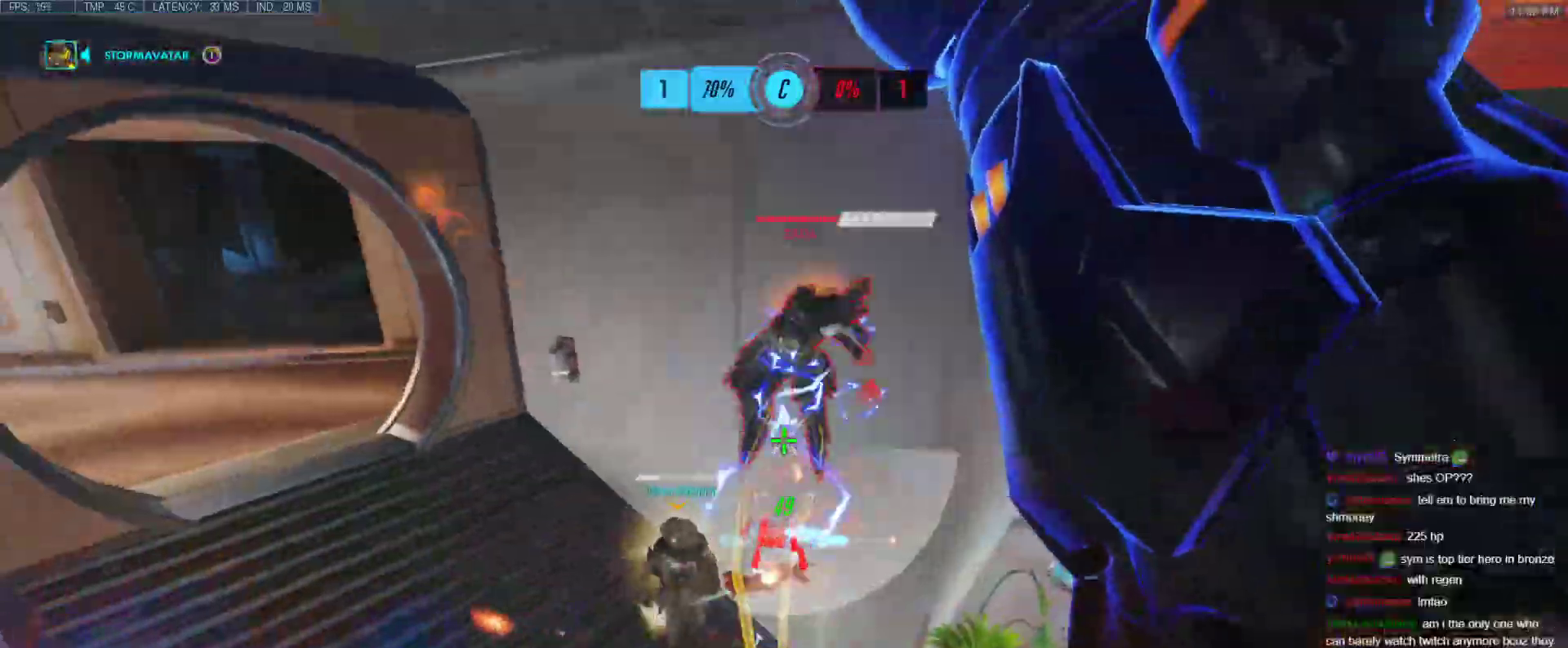
{"keys": ["a", "w"], "events": [[133, "w", "down"]]}
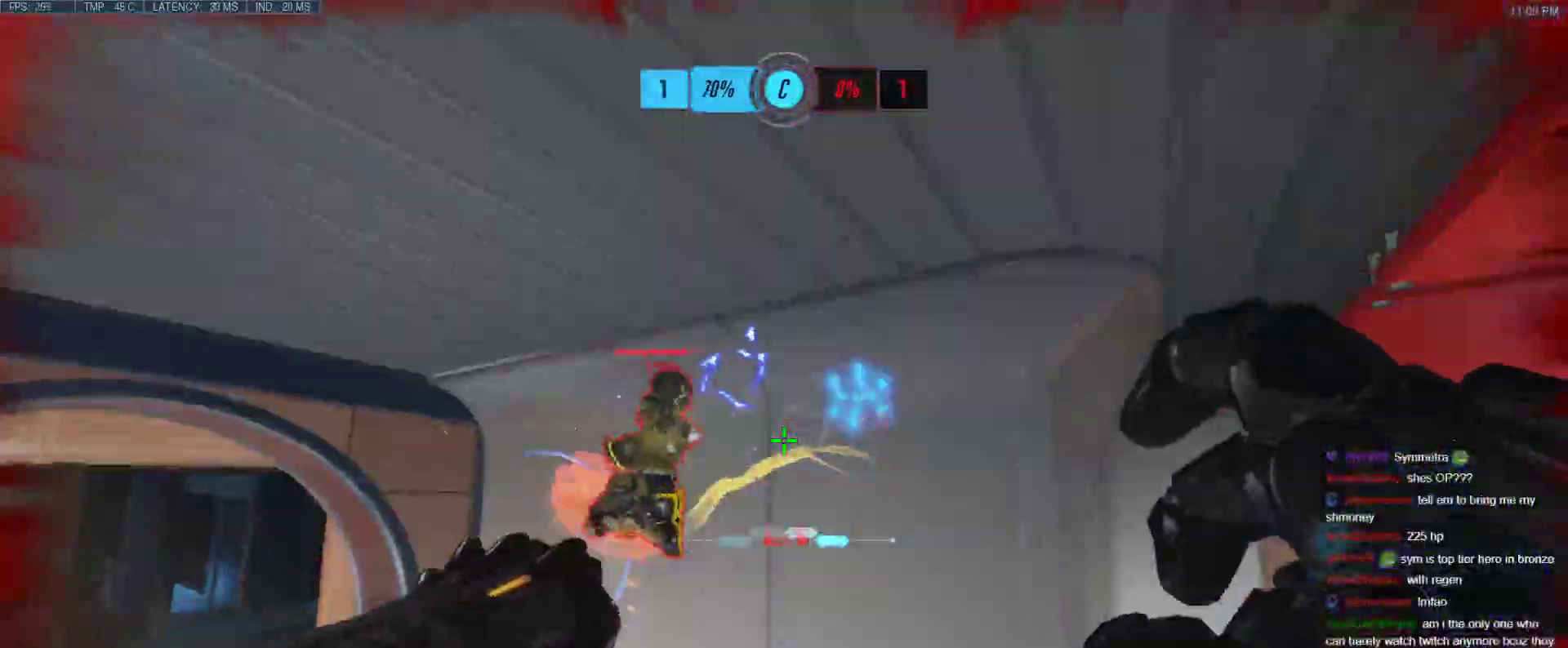
{"keys": ["w"], "events": [[150, "w", "up"], [283, "w", "down"], [383, "a", "up"]]}
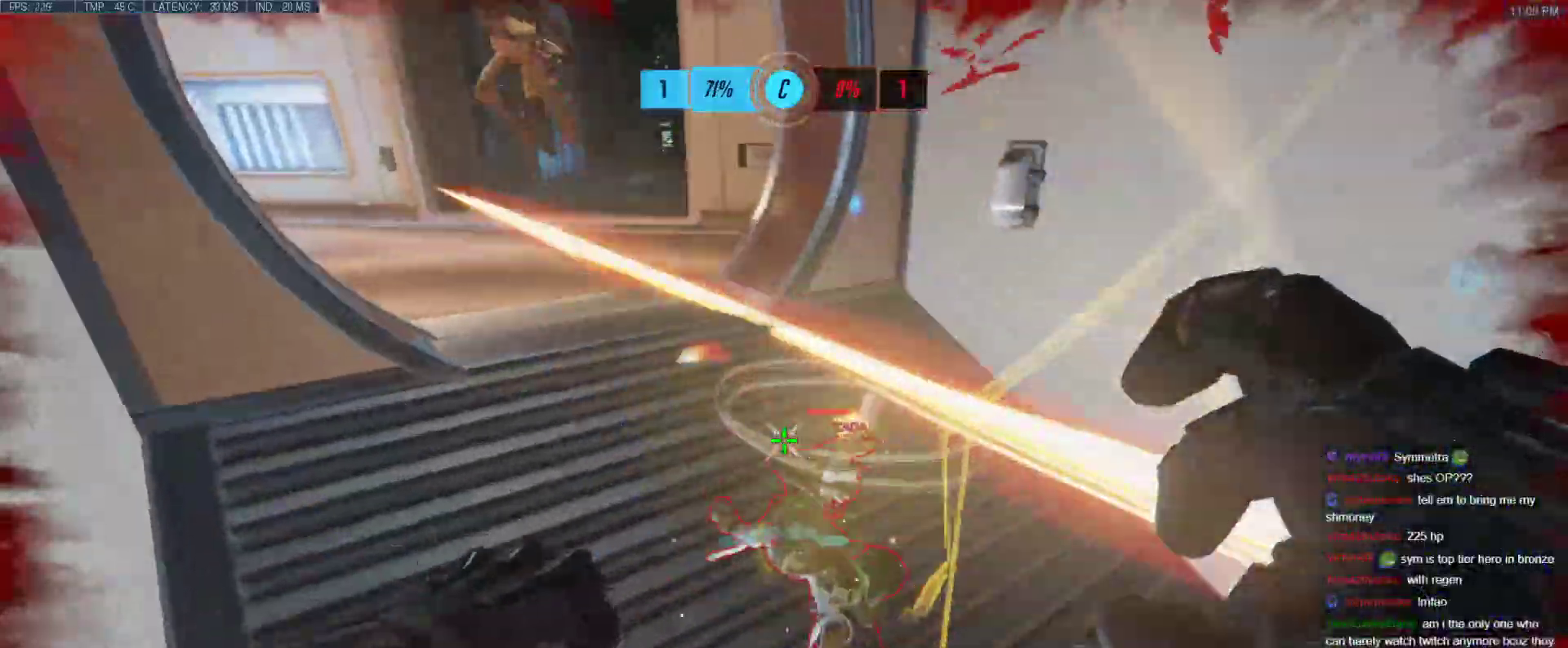
{"keys": ["a", "space", "w"], "events": [[300, "a", "down"], [350, "w", "up"], [450, "w", "down"], [500, "space", "down"]]}
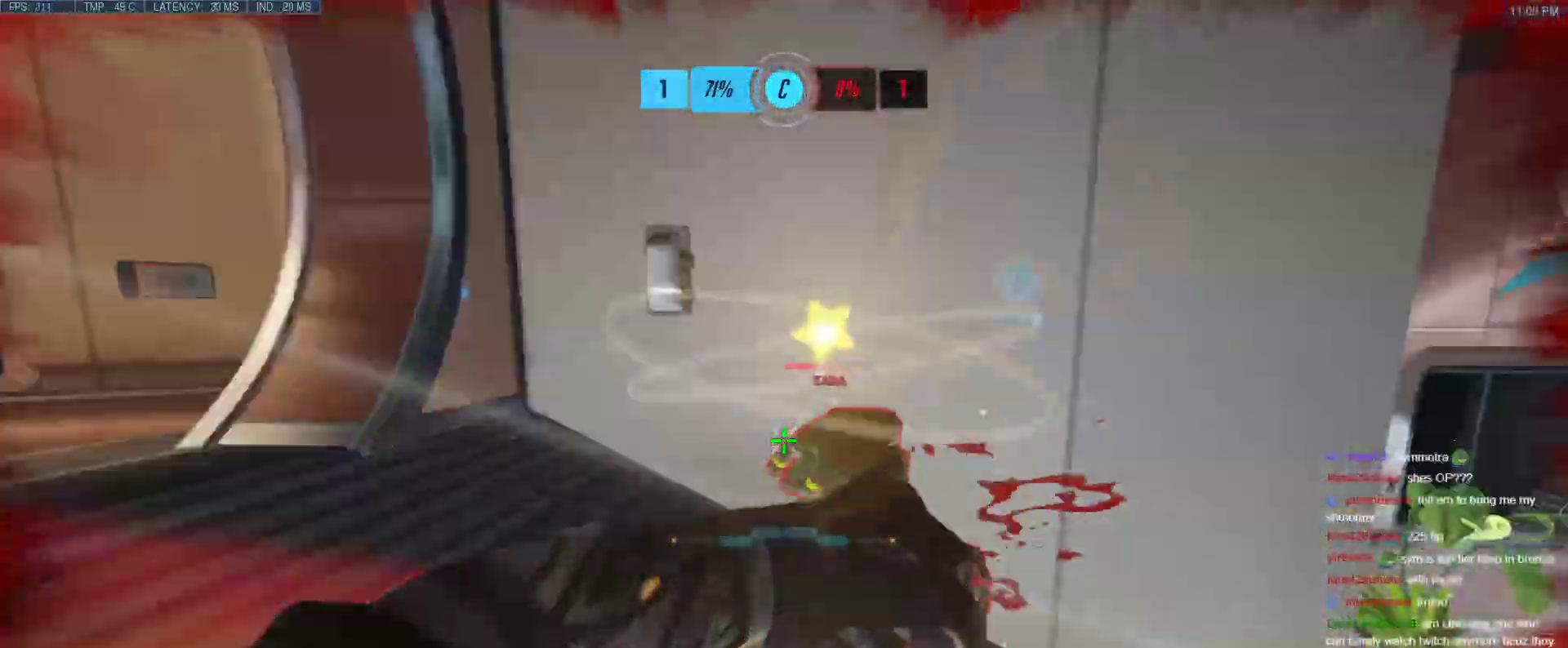
{"keys": ["a"], "events": [[133, "space", "up"], [133, "w", "up"]]}
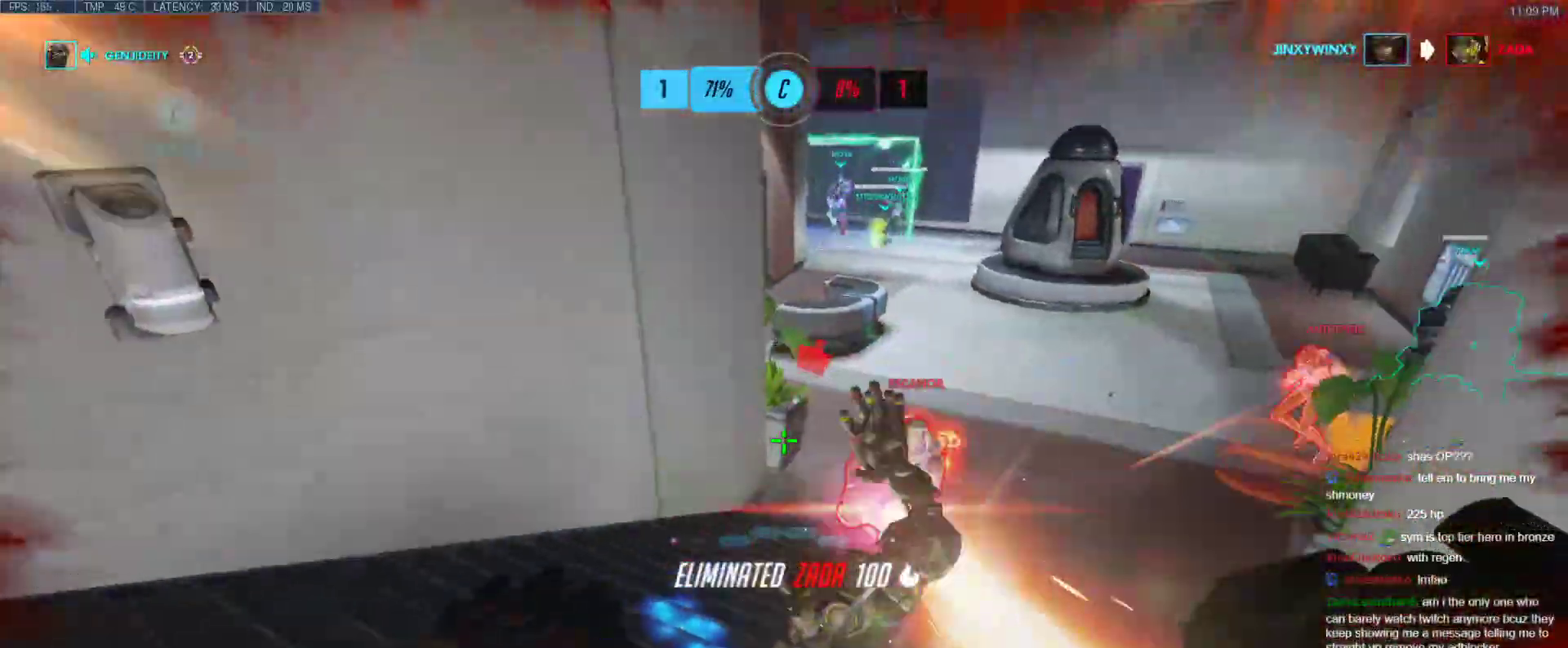
{"keys": ["q"], "events": [[17, "s", "down"], [100, "a", "up"], [100, "space", "down"], [183, "q", "down"], [200, "space", "up"], [433, "s", "up"]]}
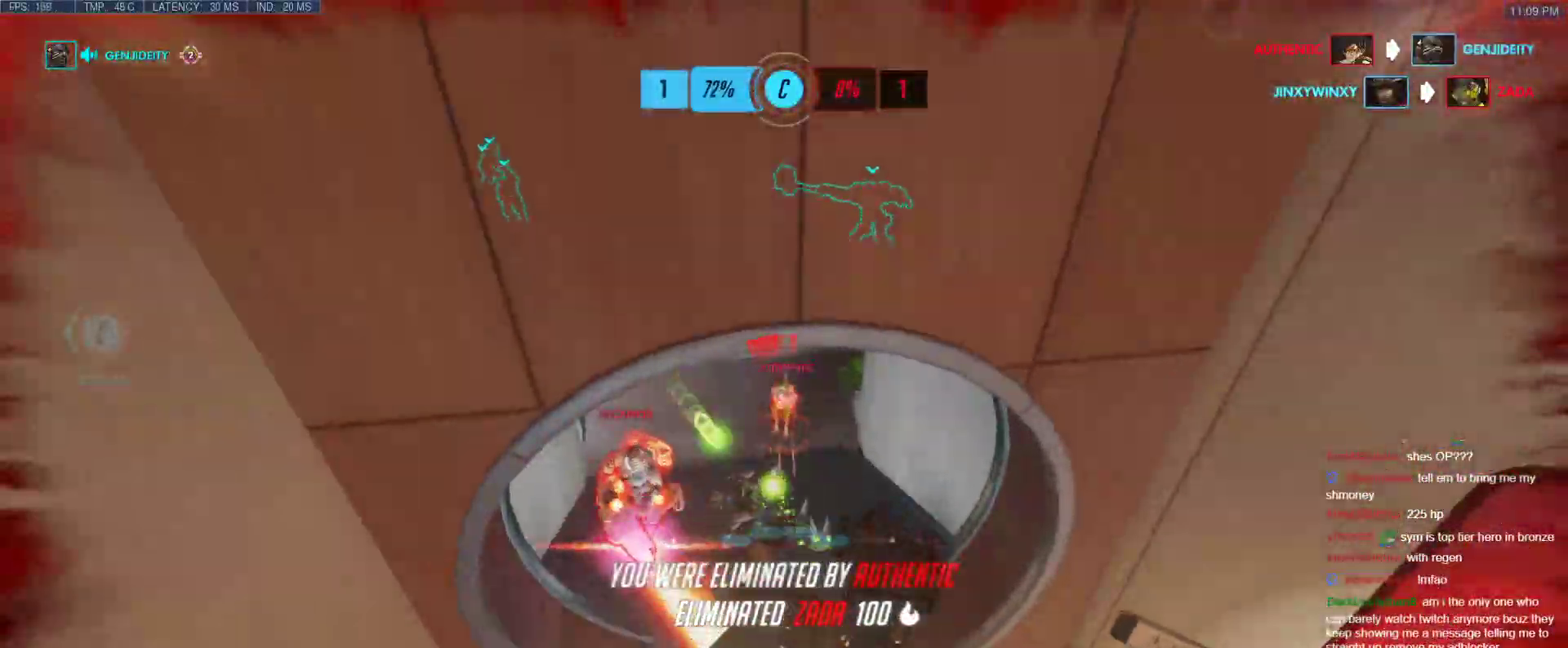
{"keys": ["w"], "events": [[267, "q", "up"], [350, "w", "down"]]}
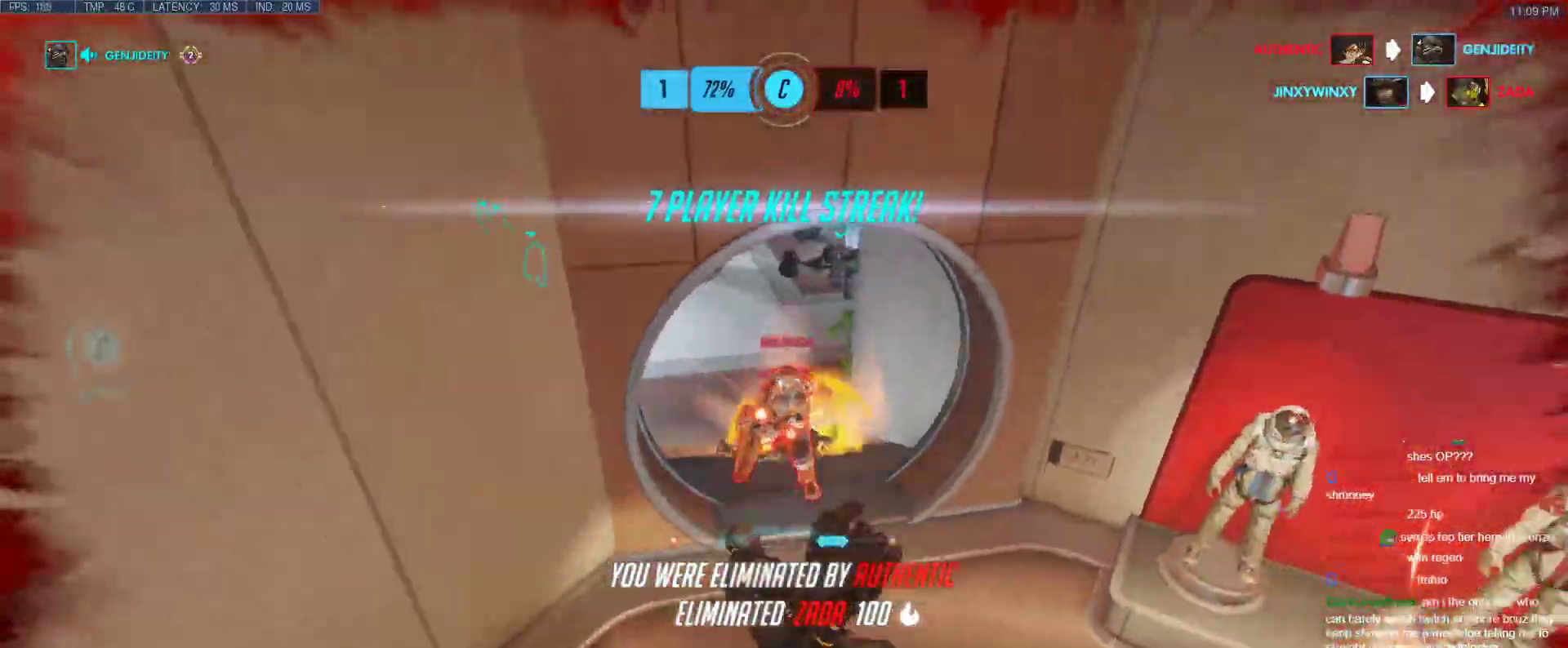
{"keys": [], "events": [[133, "a", "down"], [233, "w", "up"], [367, "a", "up"]]}
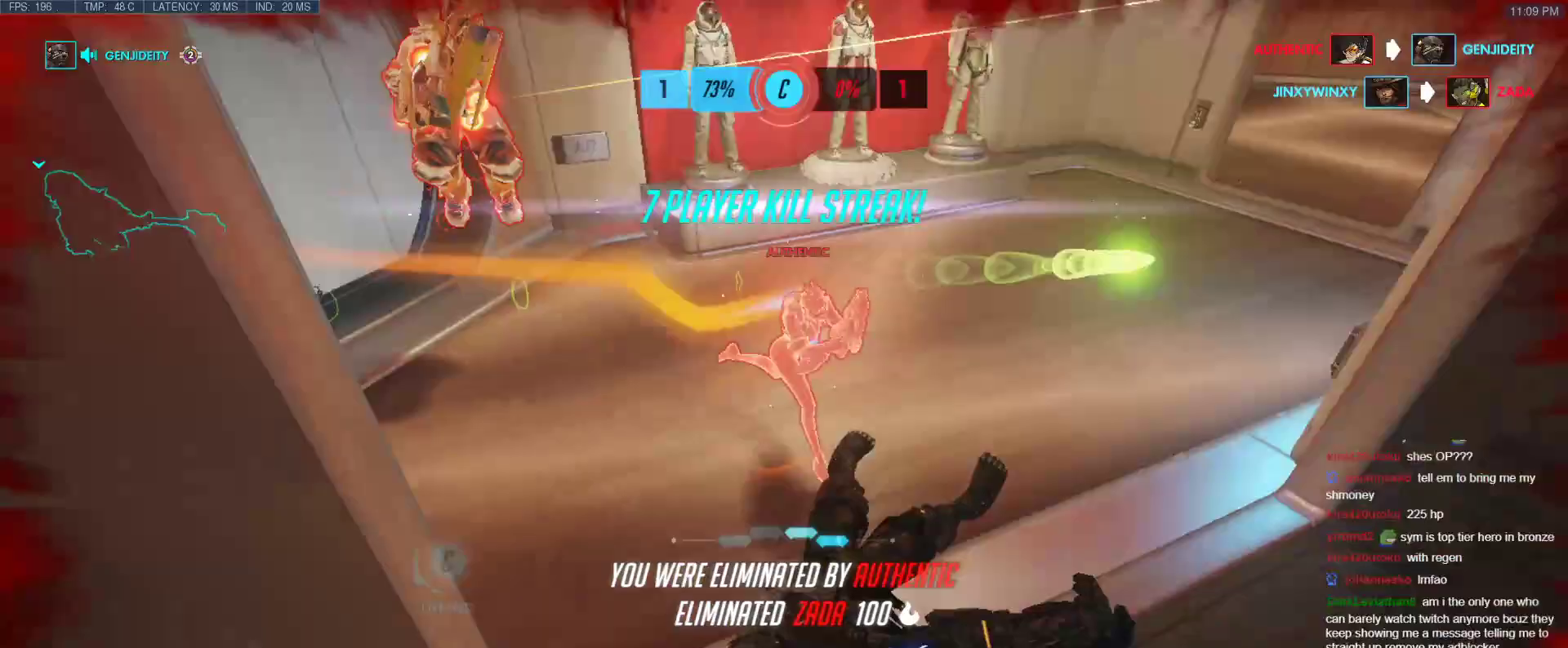
{"keys": [], "events": []}
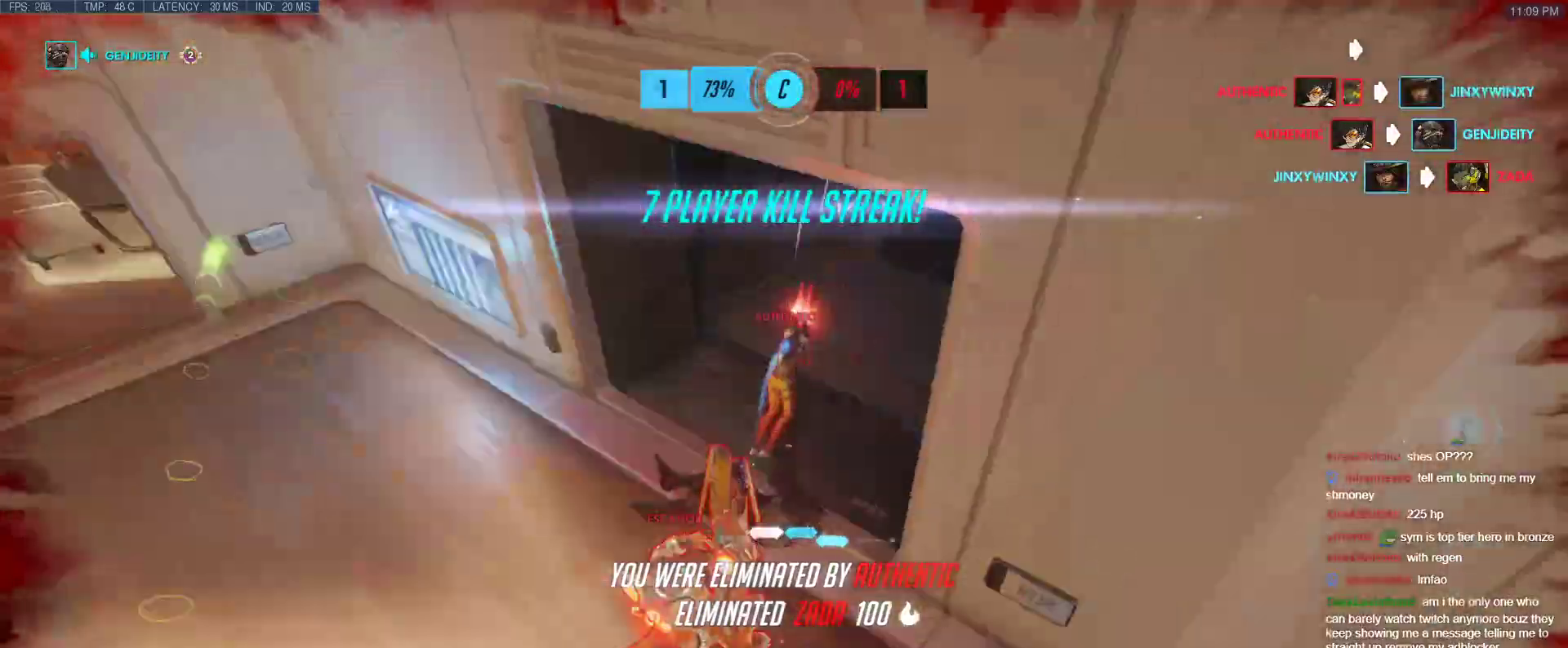
{"keys": [], "events": []}
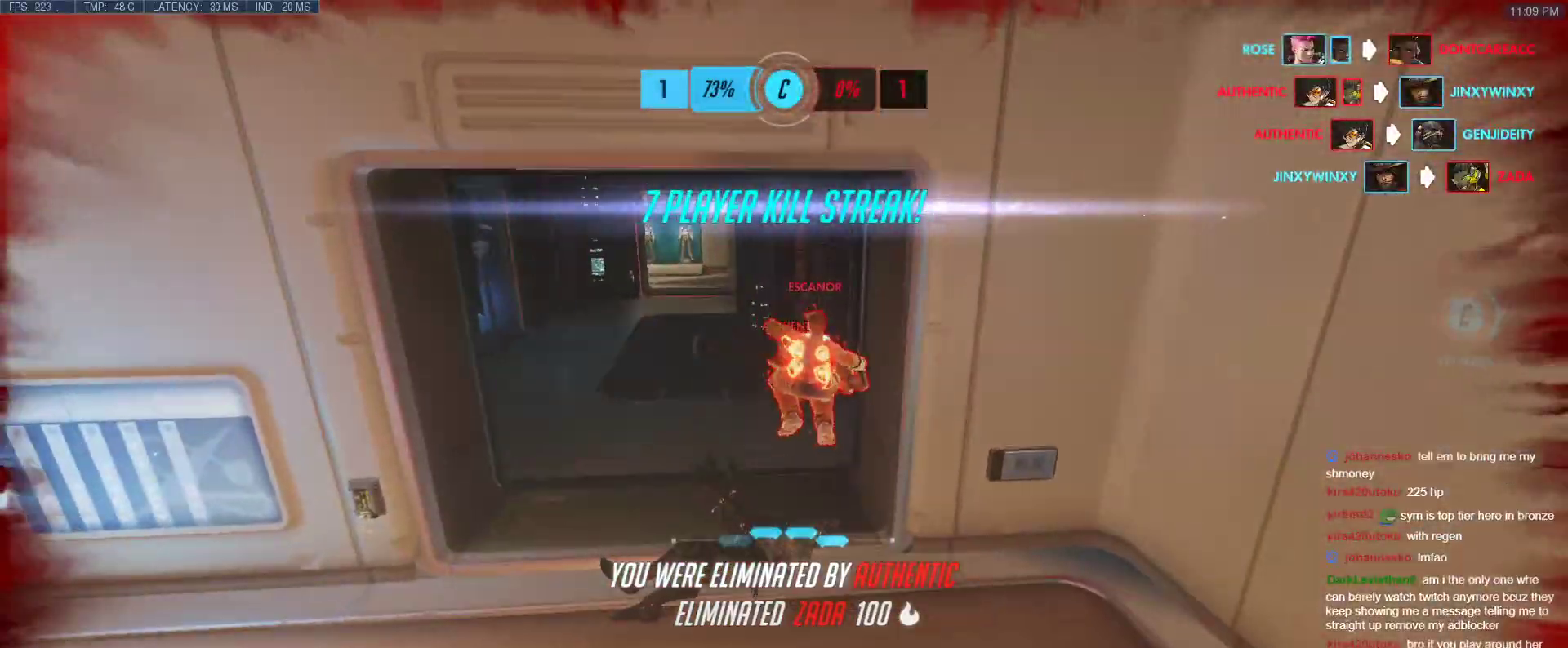
{"keys": [], "events": []}
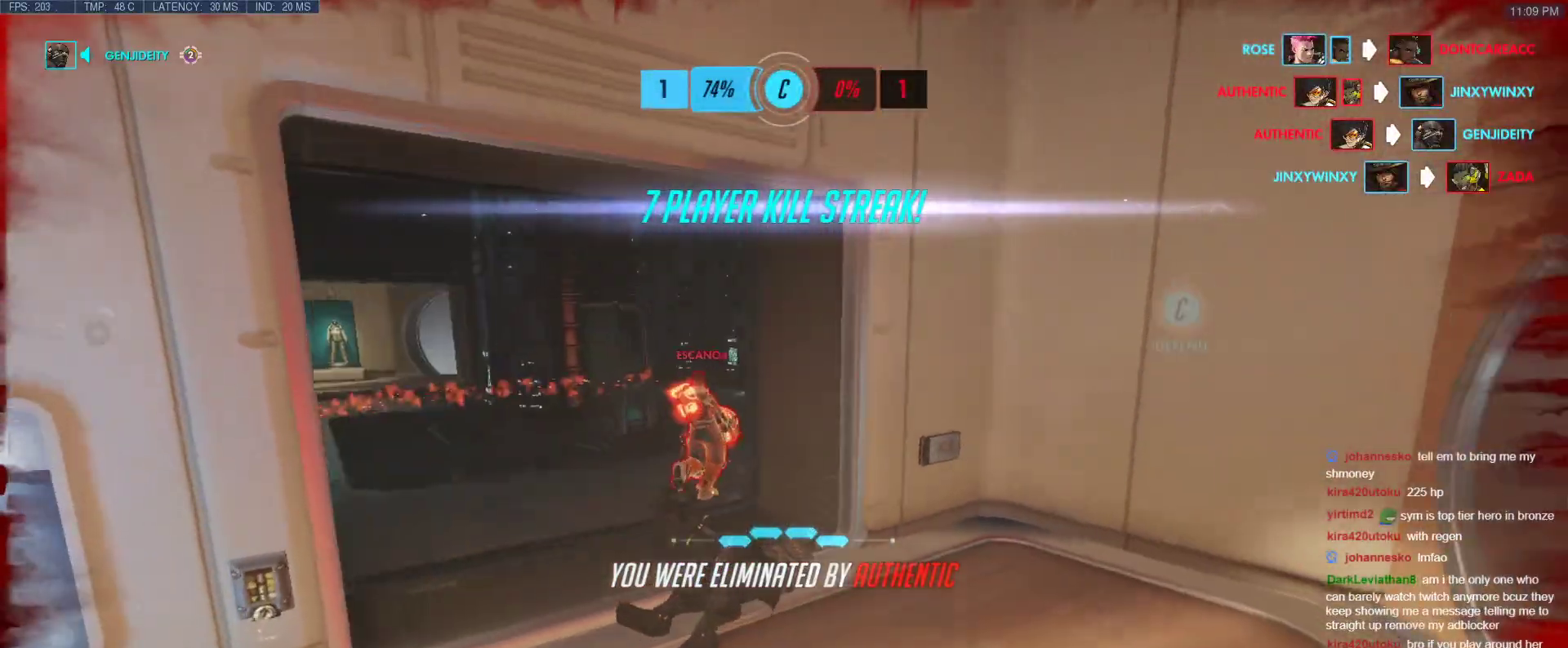
{"keys": [], "events": [[150, "space", "down"], [300, "space", "up"]]}
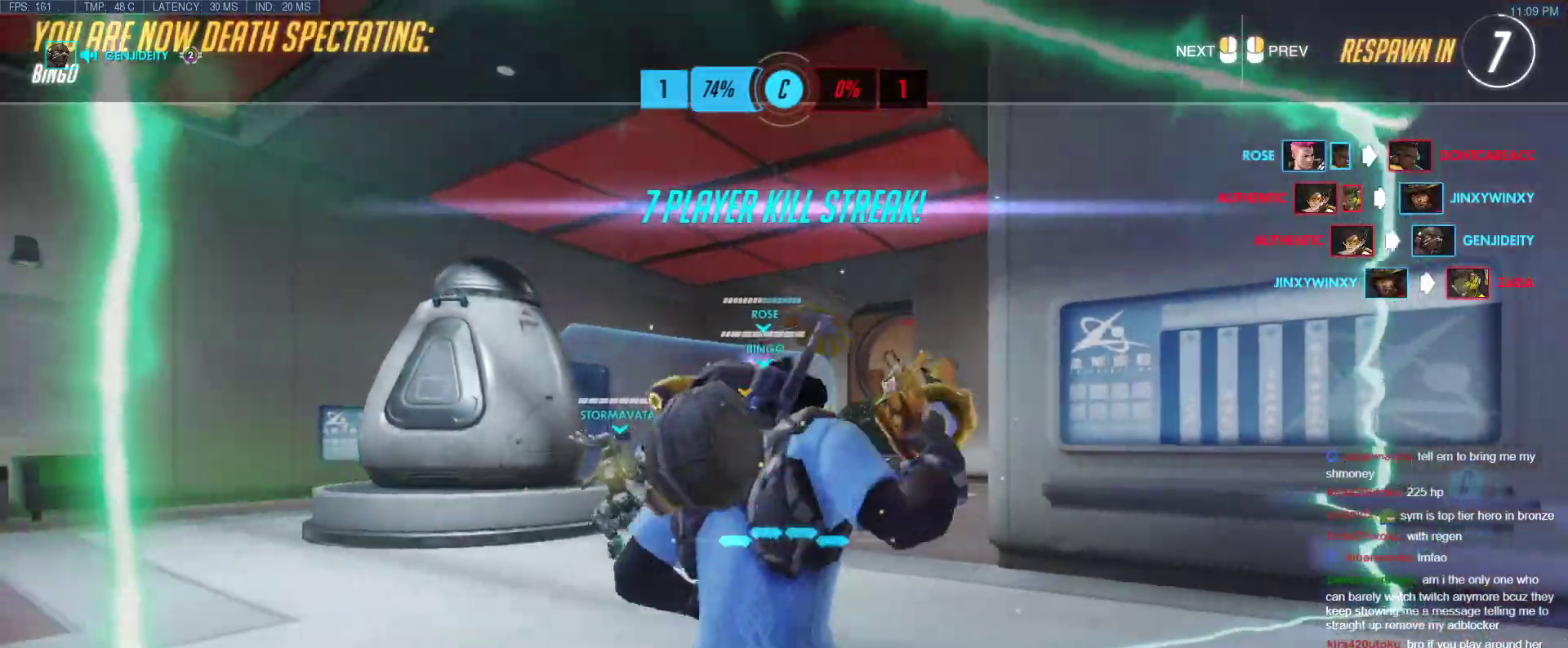
{"keys": [], "events": []}
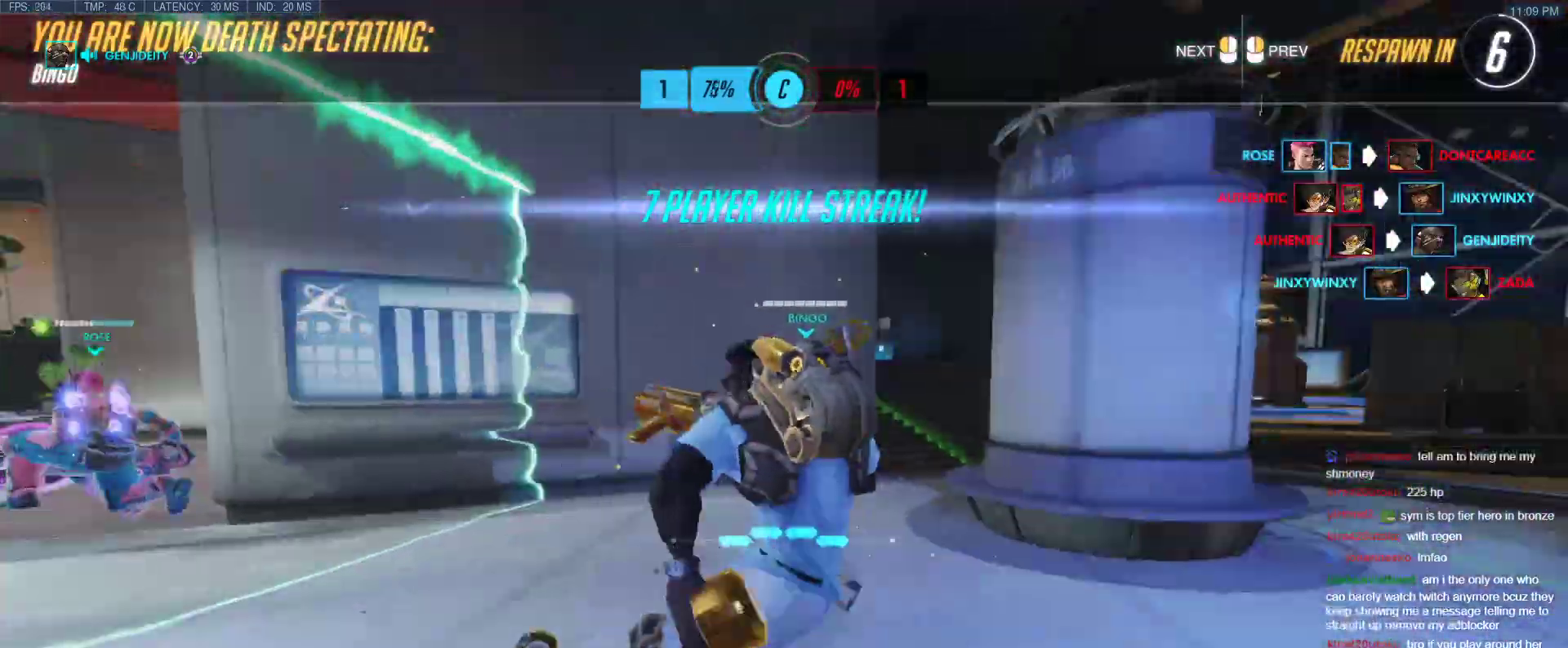
{"keys": [], "events": []}
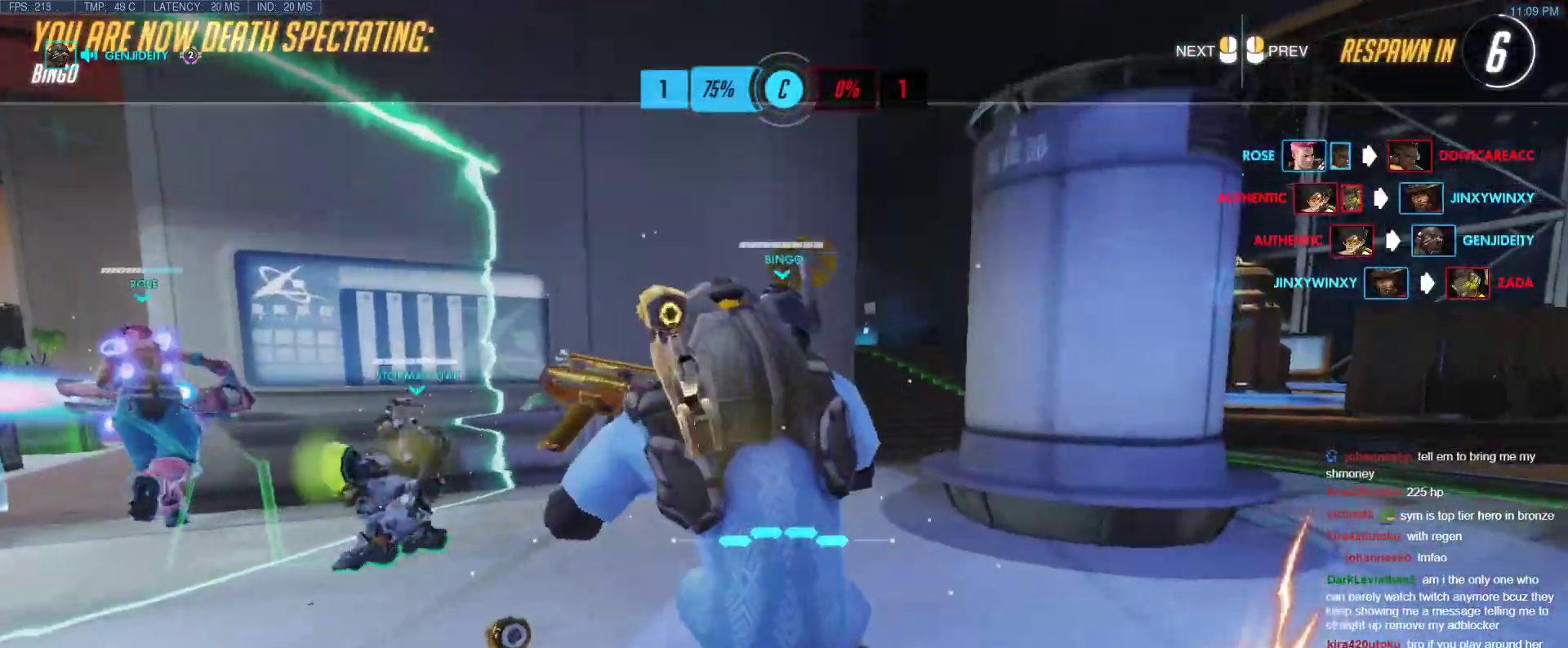
{"keys": [], "events": []}
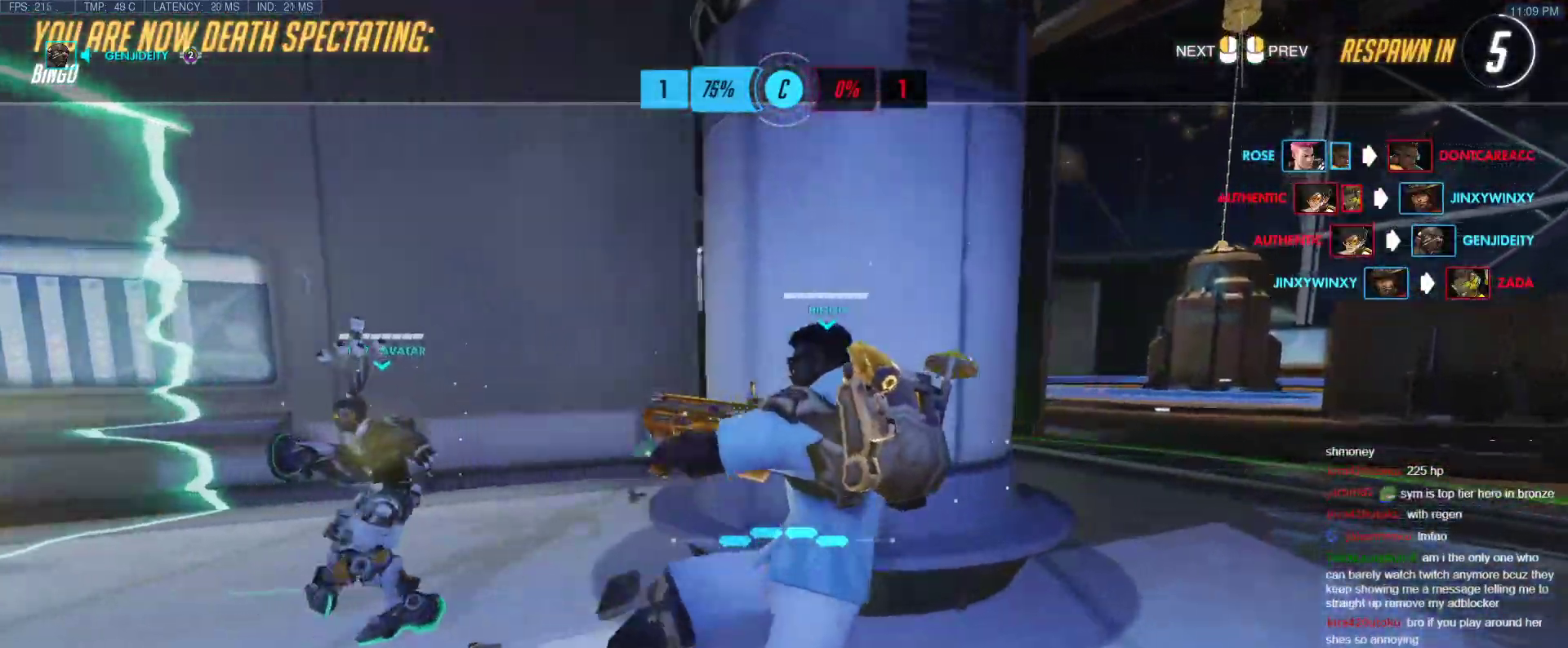
{"keys": [], "events": []}
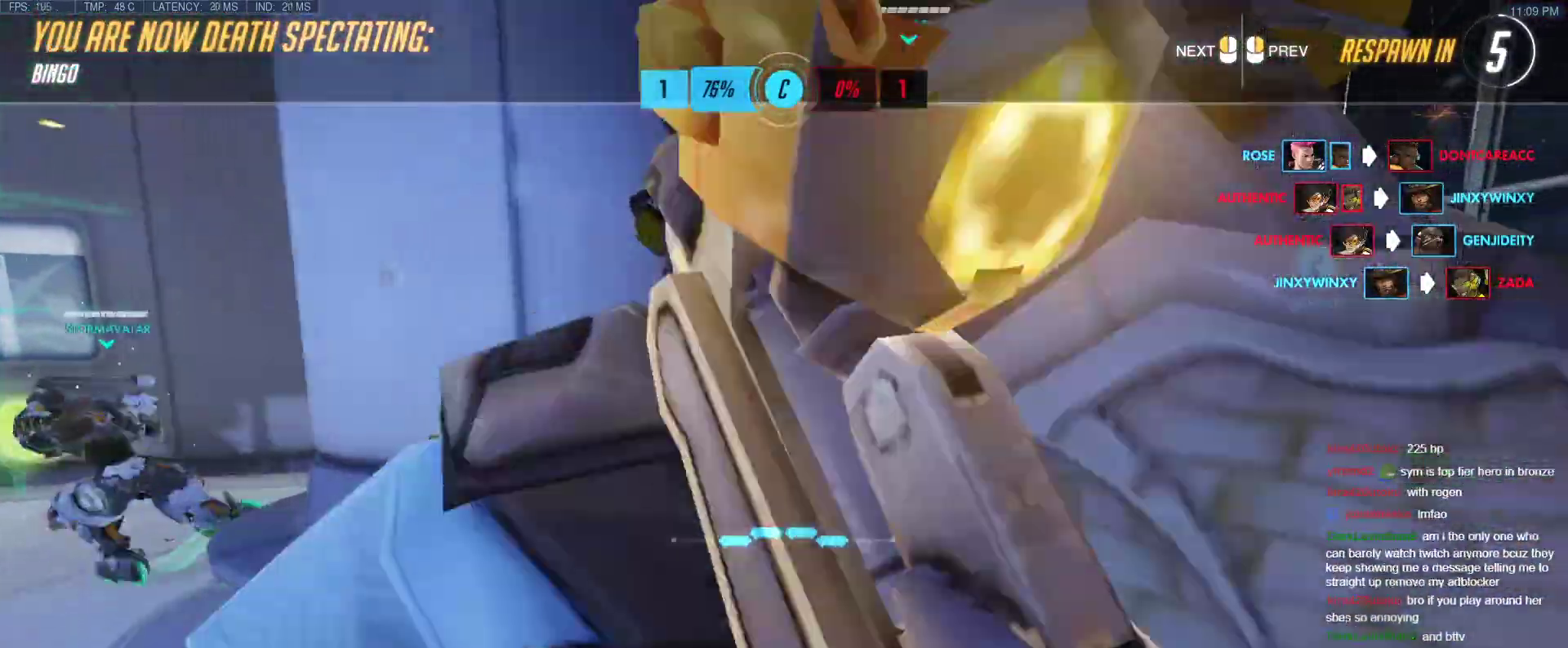
{"keys": [], "events": []}
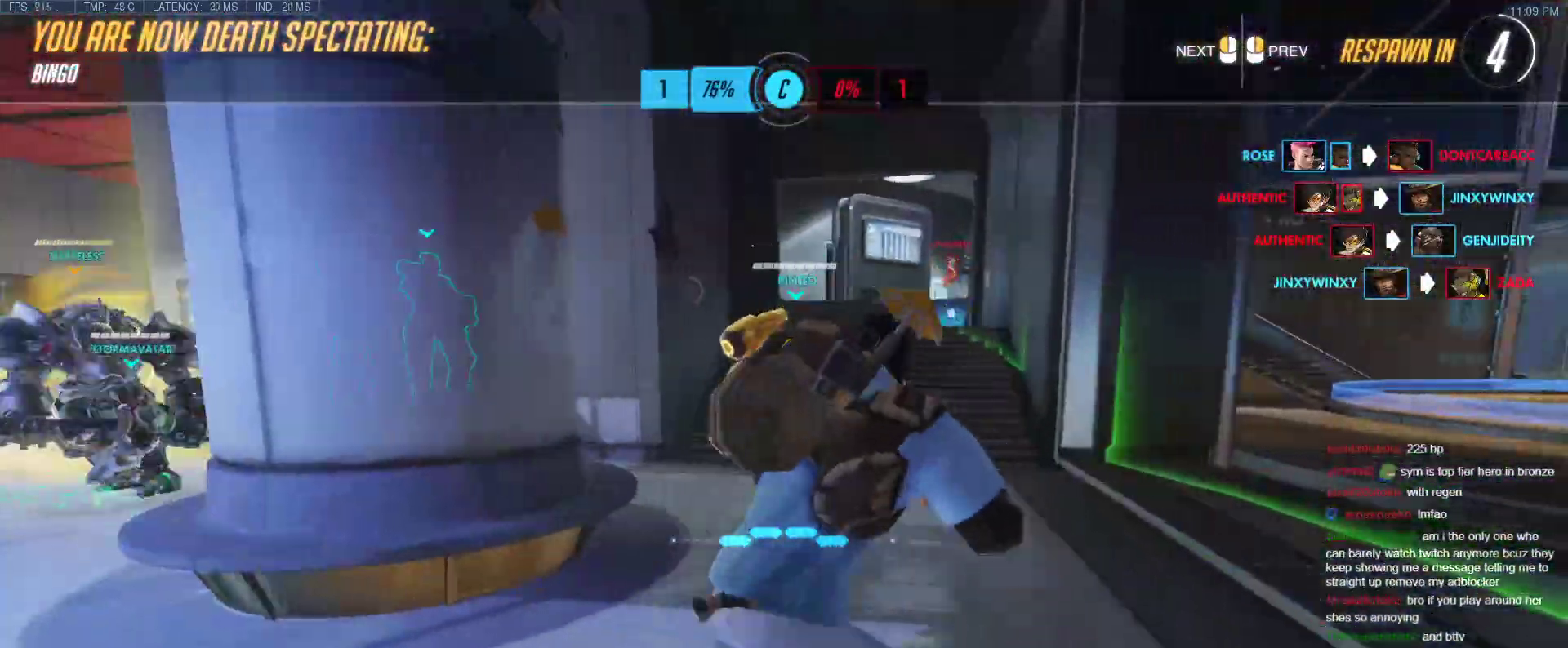
{"keys": [], "events": []}
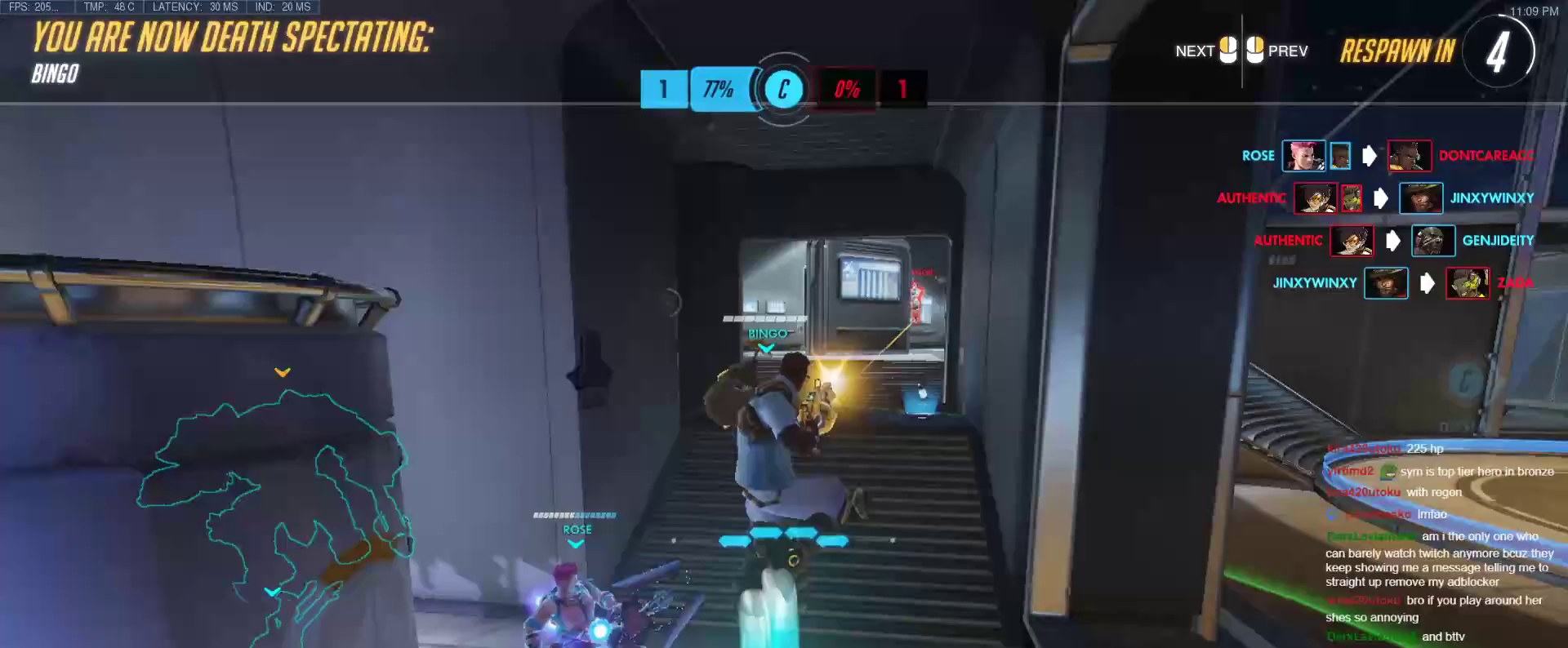
{"keys": ["w"], "events": [[450, "w", "down"]]}
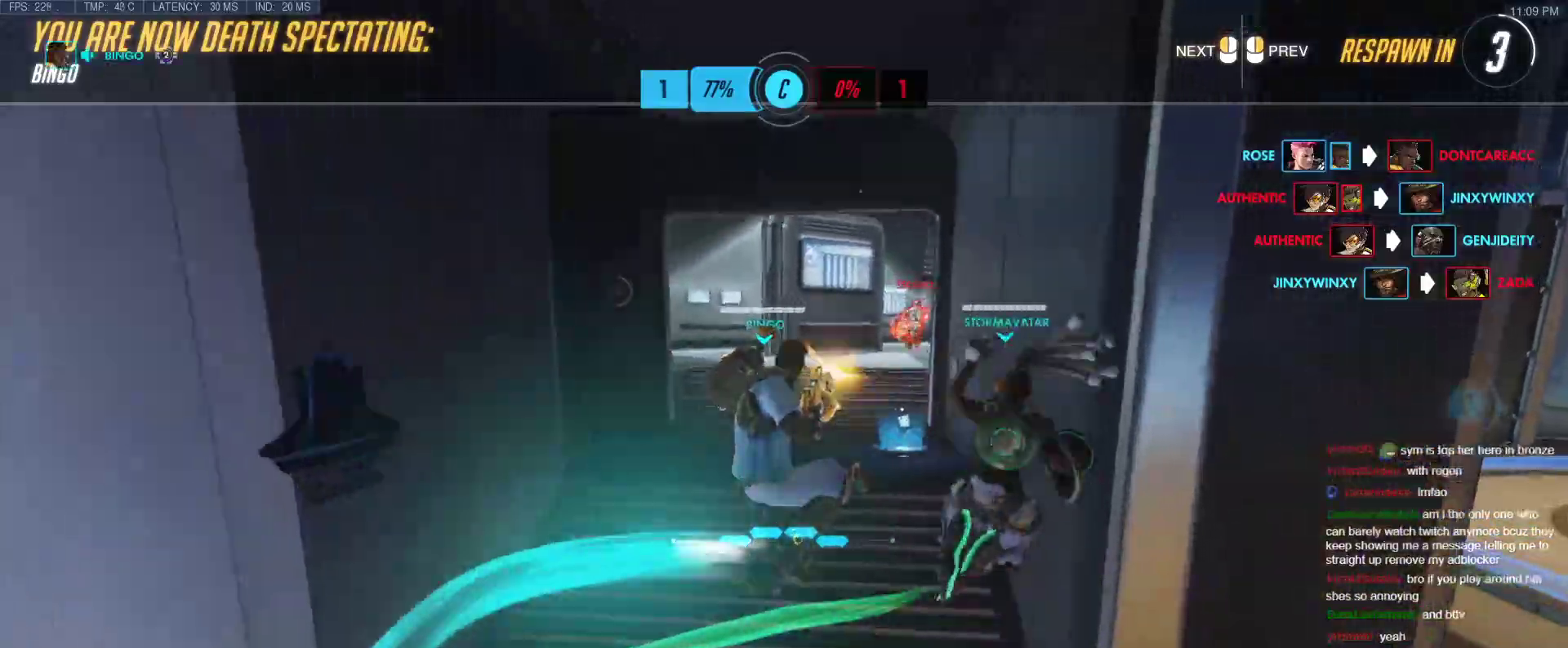
{"keys": ["w"], "events": []}
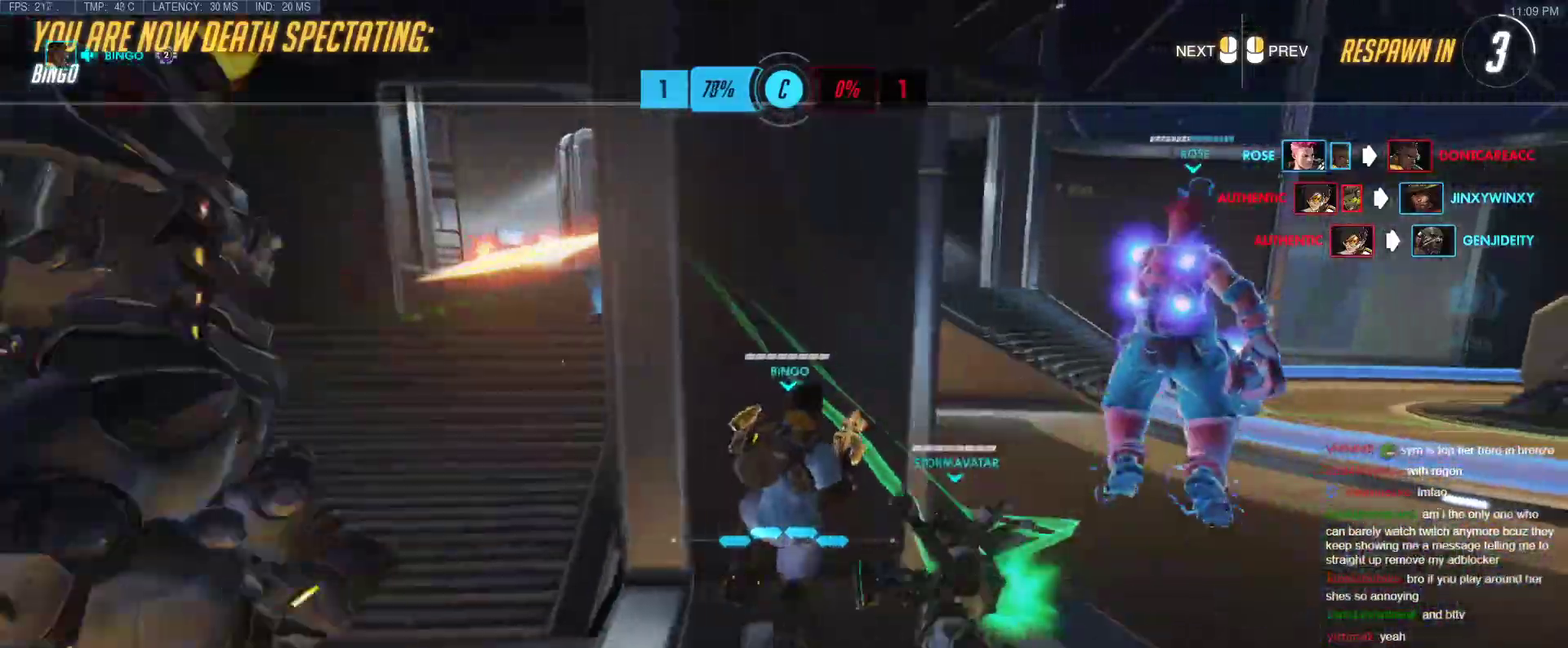
{"keys": ["w"], "events": [[50, "r", "down"], [200, "r", "up"]]}
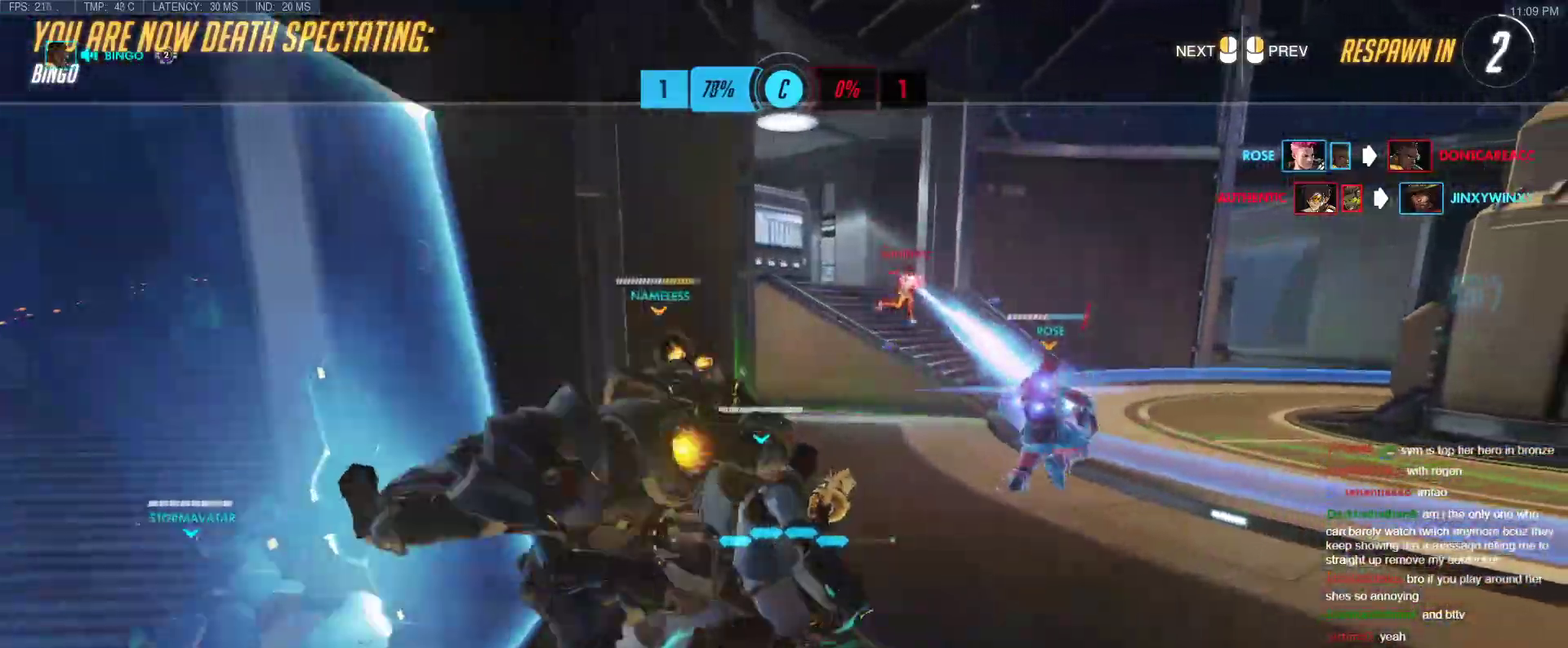
{"keys": ["w"], "events": [[167, "r", "down"], [267, "r", "up"]]}
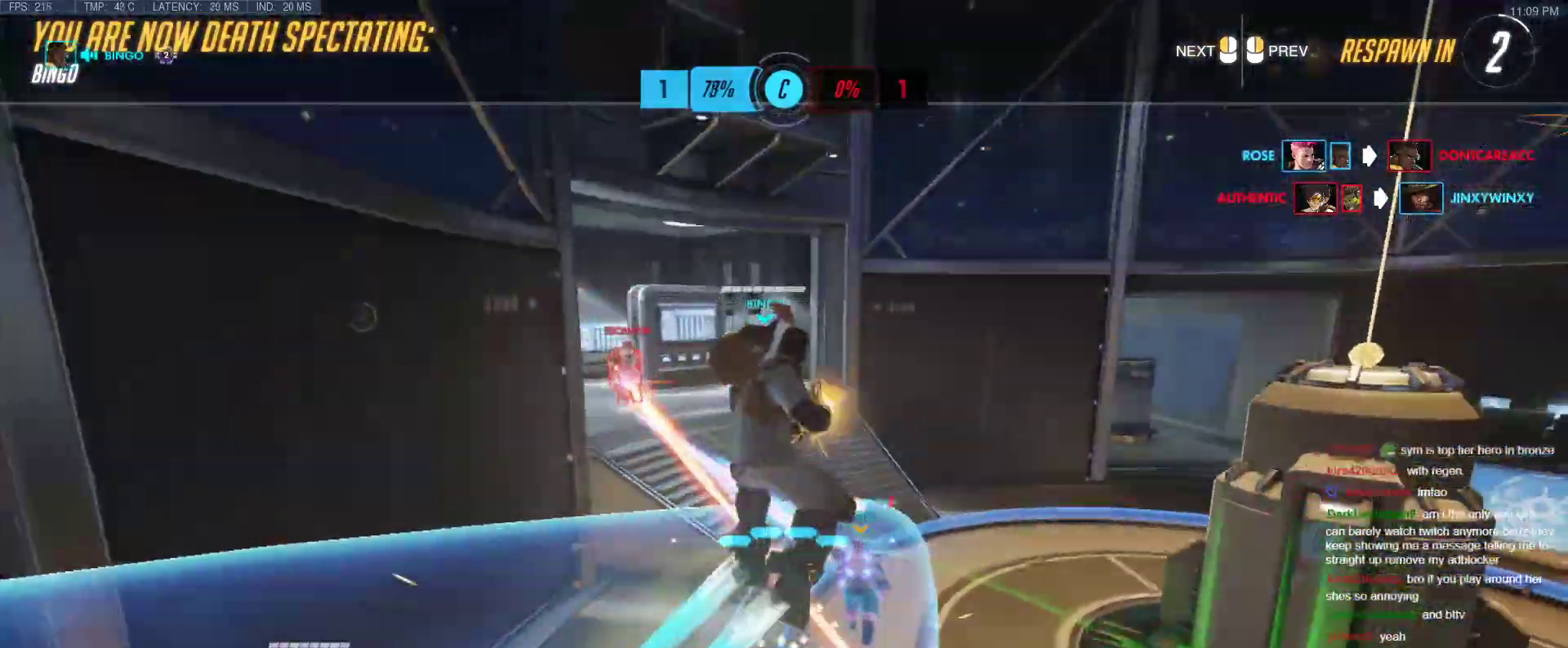
{"keys": ["w"], "events": []}
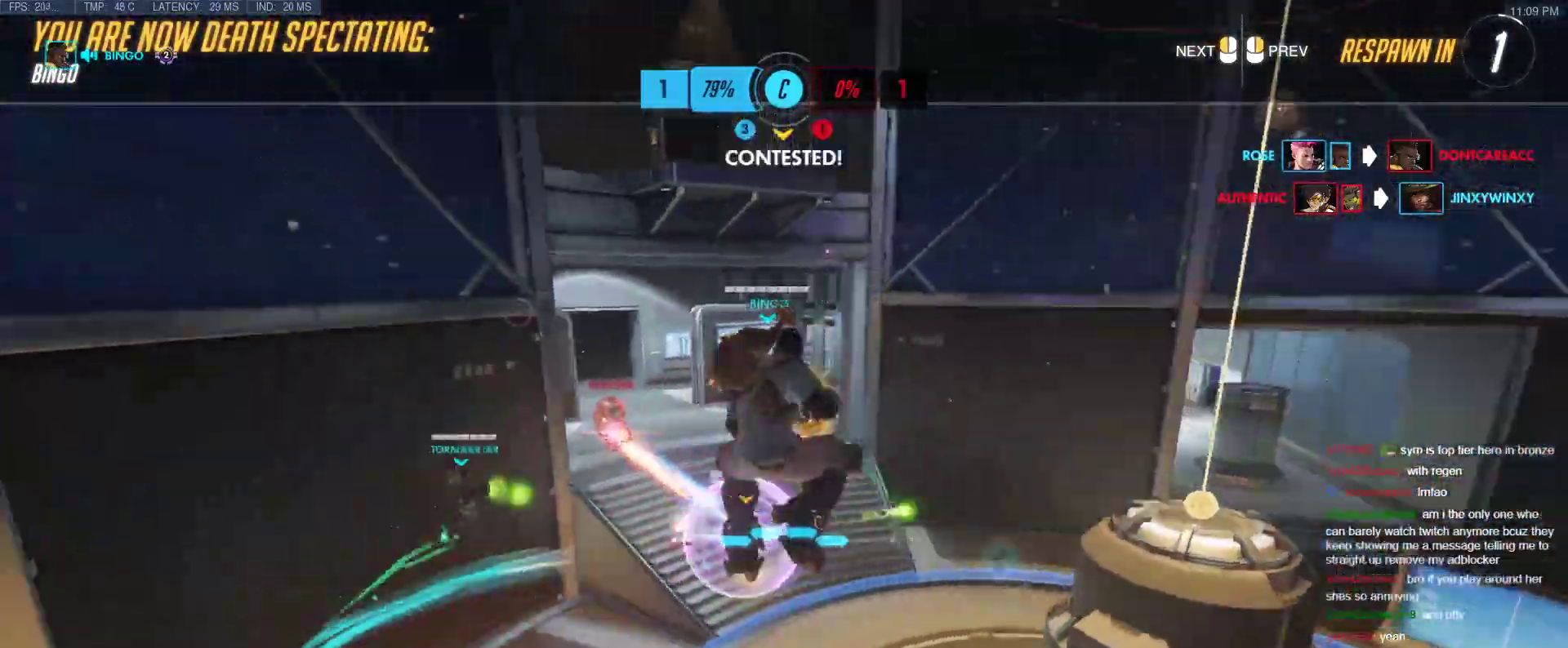
{"keys": ["w"], "events": []}
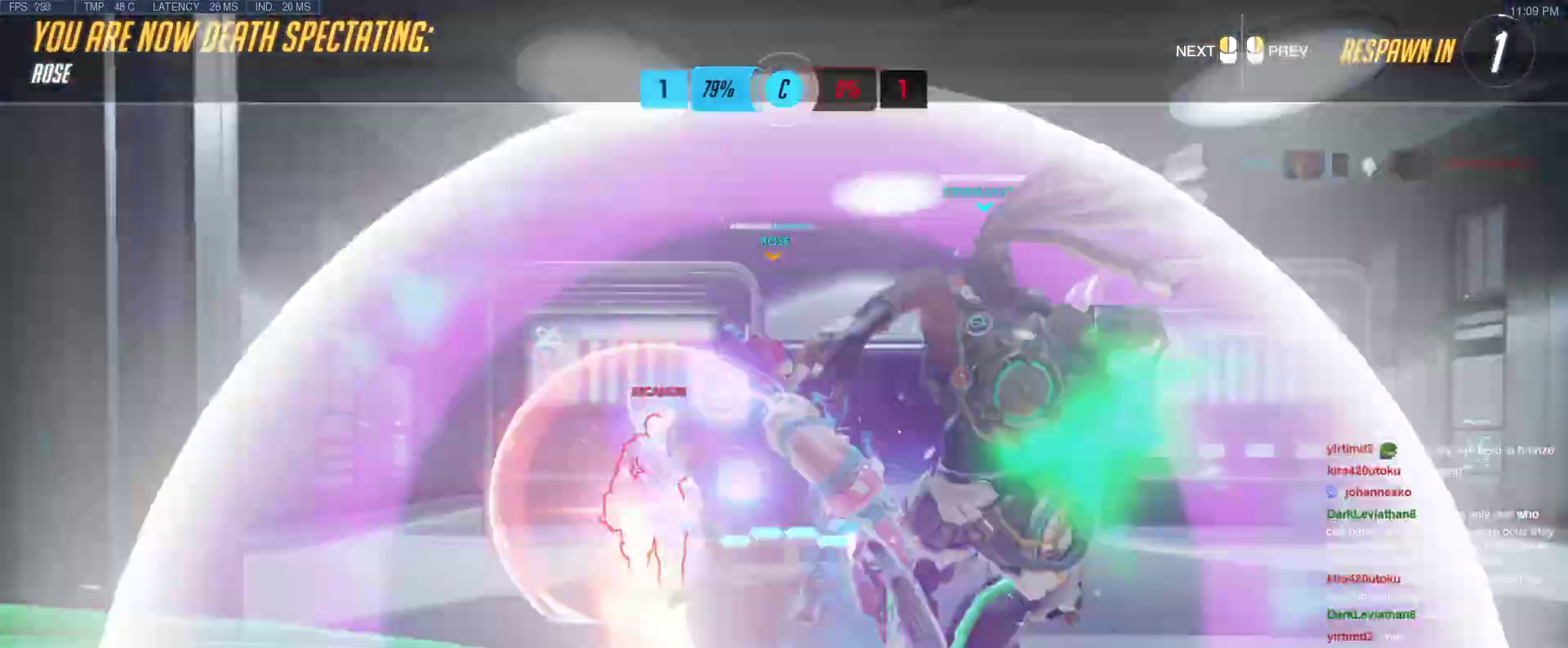
{"keys": ["w"], "events": []}